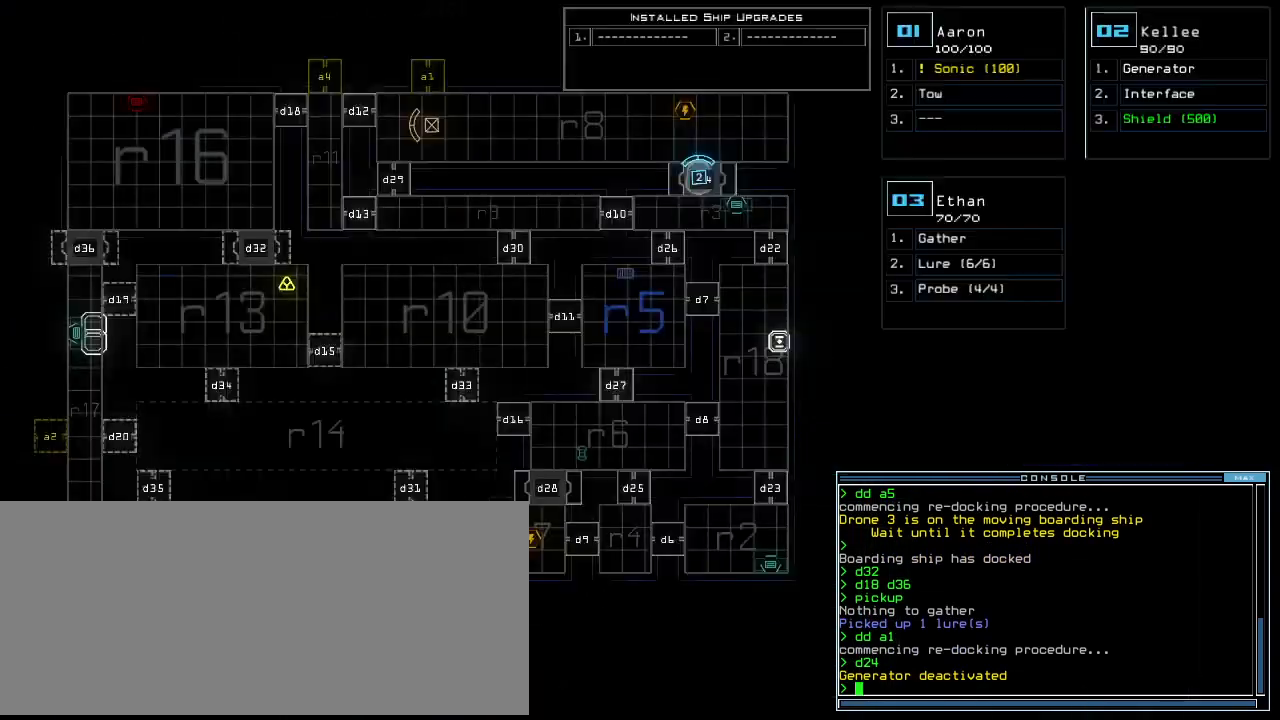
Gameplay with keyboard; each line is a JSON object with the keys held at the frame after it. "events" lists presses ("down") and releases ("up") of ".", "0", "1", "2", "3", "4", "5", "6", "7", "8", "9", "a", "b", "backspace", "c", "caps_lock", "comma", "ctrl_l", "ctrl_r", "d", "down", "e", "equals", "escape", "f", "f8", "g", "h", "i", "j", "k", "l", "left", "m", "minus", "n", "o", "p", "q", "quote", "r", "return", "right", "s", "semicolon", "shift_l", "shift_r", "space", "t", "tab", "tilde", "u", "up", "v", "w", "x", "y" and "z" between this image and that frame as [ms after this image, input, new state], when the widget could be followed in between. No other keys are recorded. Mouse input is not recorded.
{"keys": [], "events": [[292, "up", "down"], [500, "up", "up"]]}
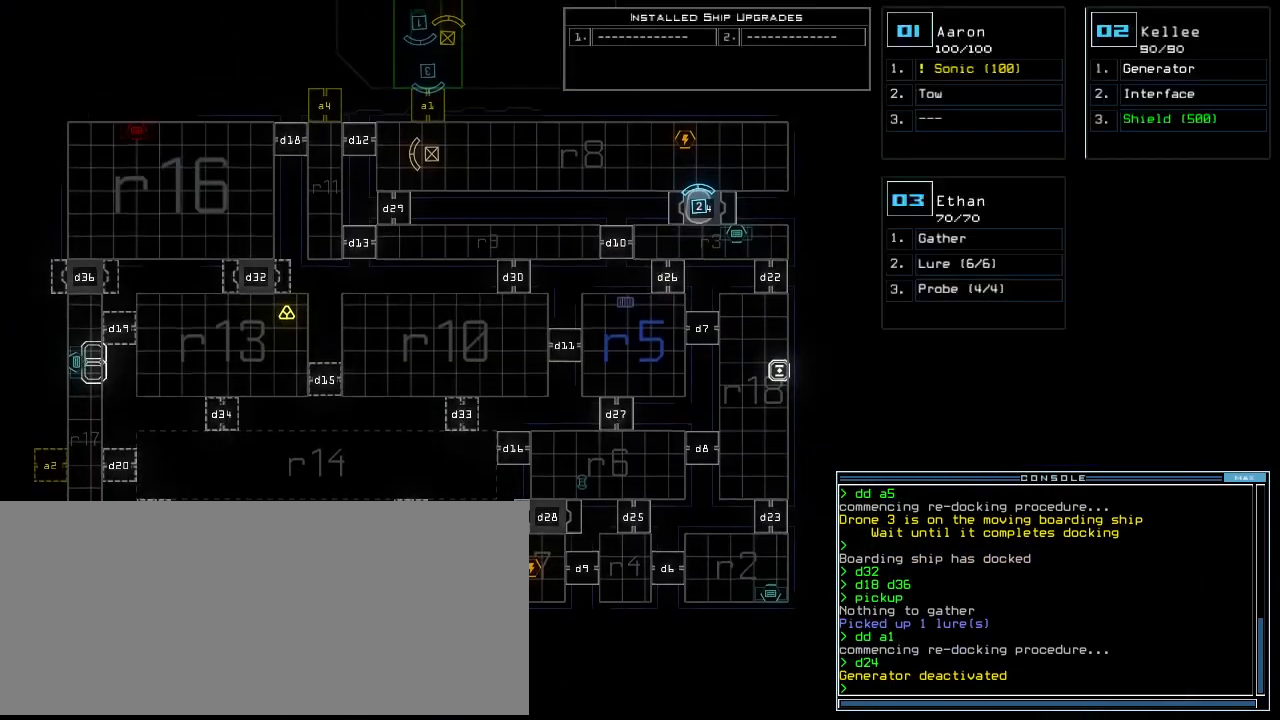
{"keys": [], "events": []}
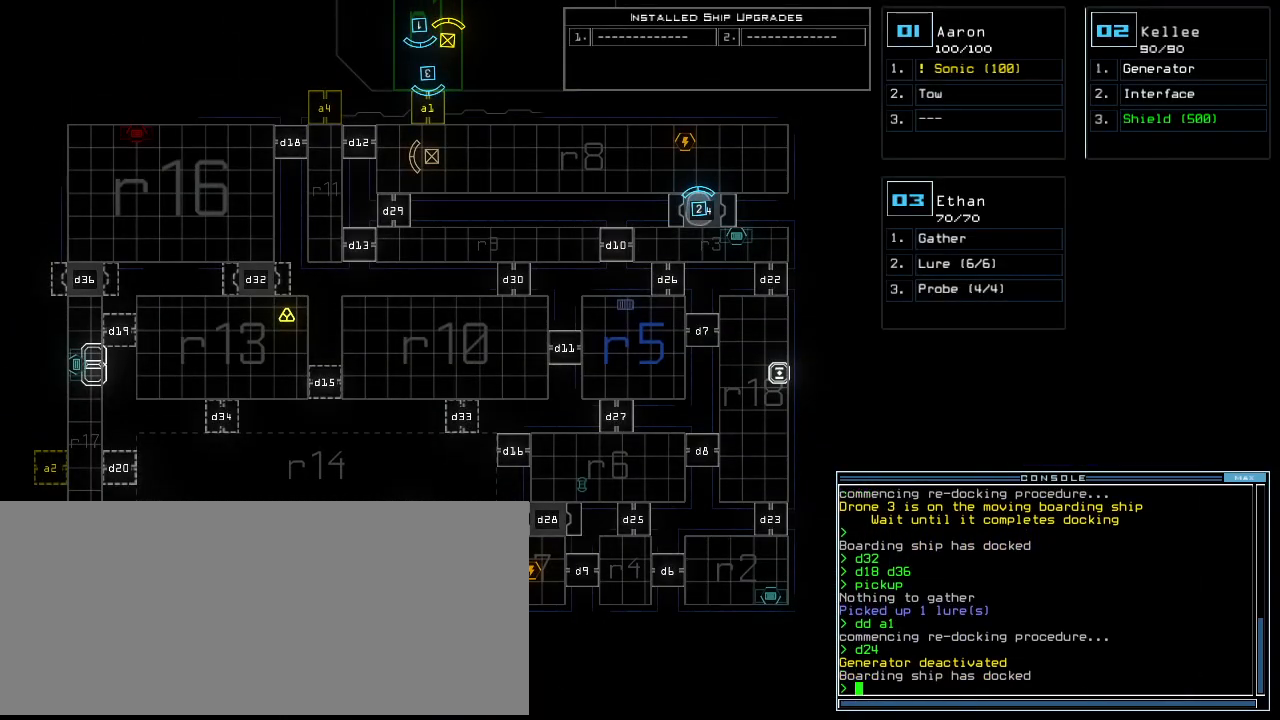
{"keys": [], "events": []}
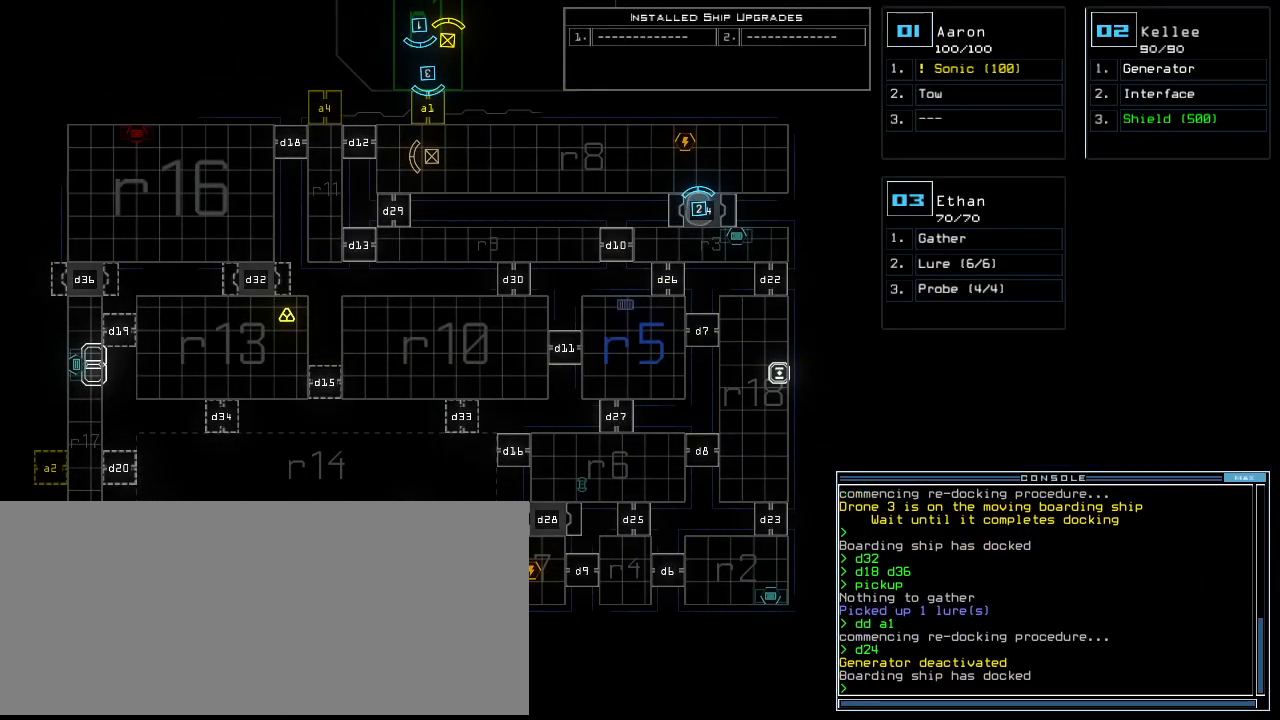
{"keys": [], "events": []}
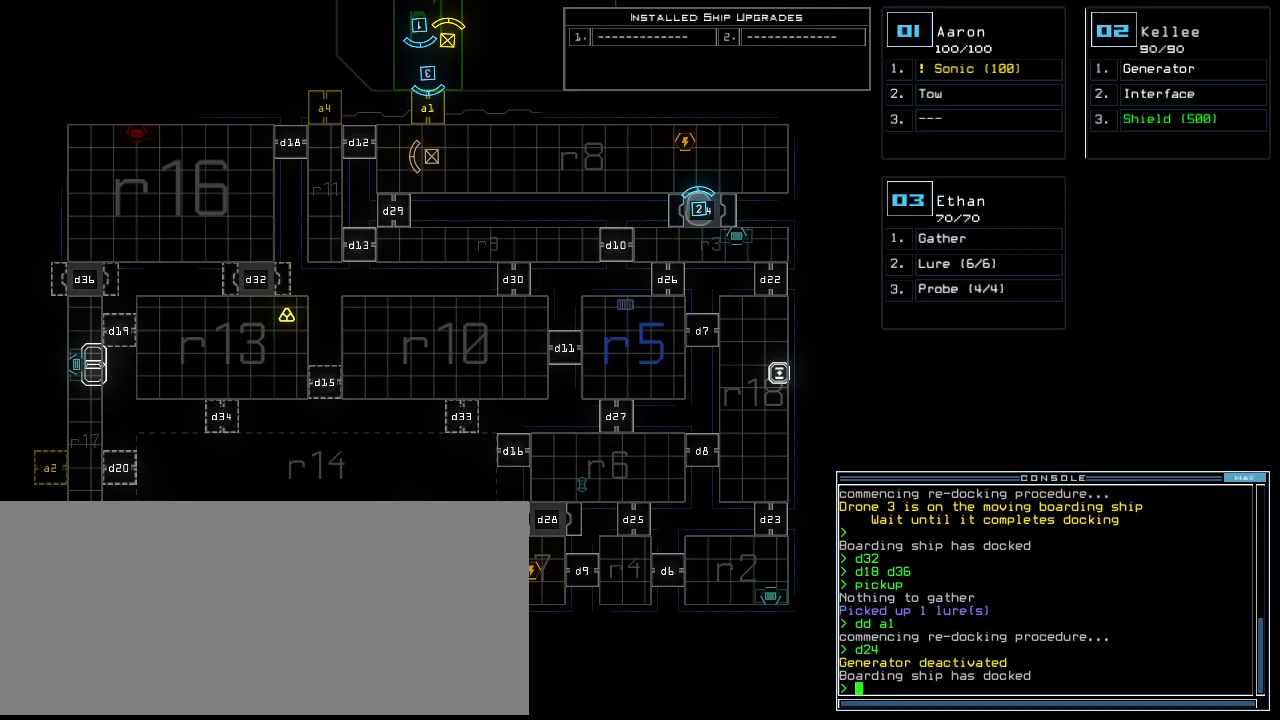
{"keys": ["1"], "events": [[83, "f", "down"], [125, "space", "down"], [167, "f", "up"], [229, "r", "down"], [271, "space", "up"], [333, "r", "up"], [458, "1", "down"]]}
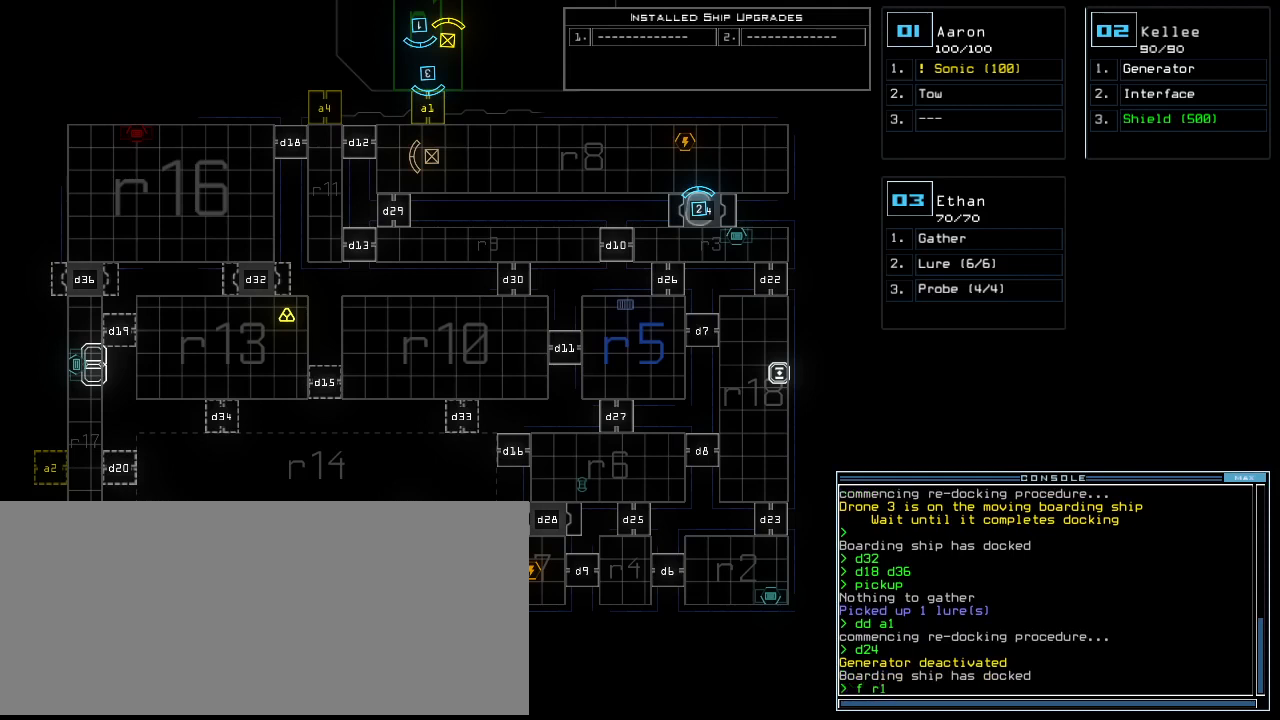
{"keys": [], "events": [[21, "1", "up"], [104, "2", "down"], [146, "return", "down"], [188, "2", "up"], [229, "return", "up"]]}
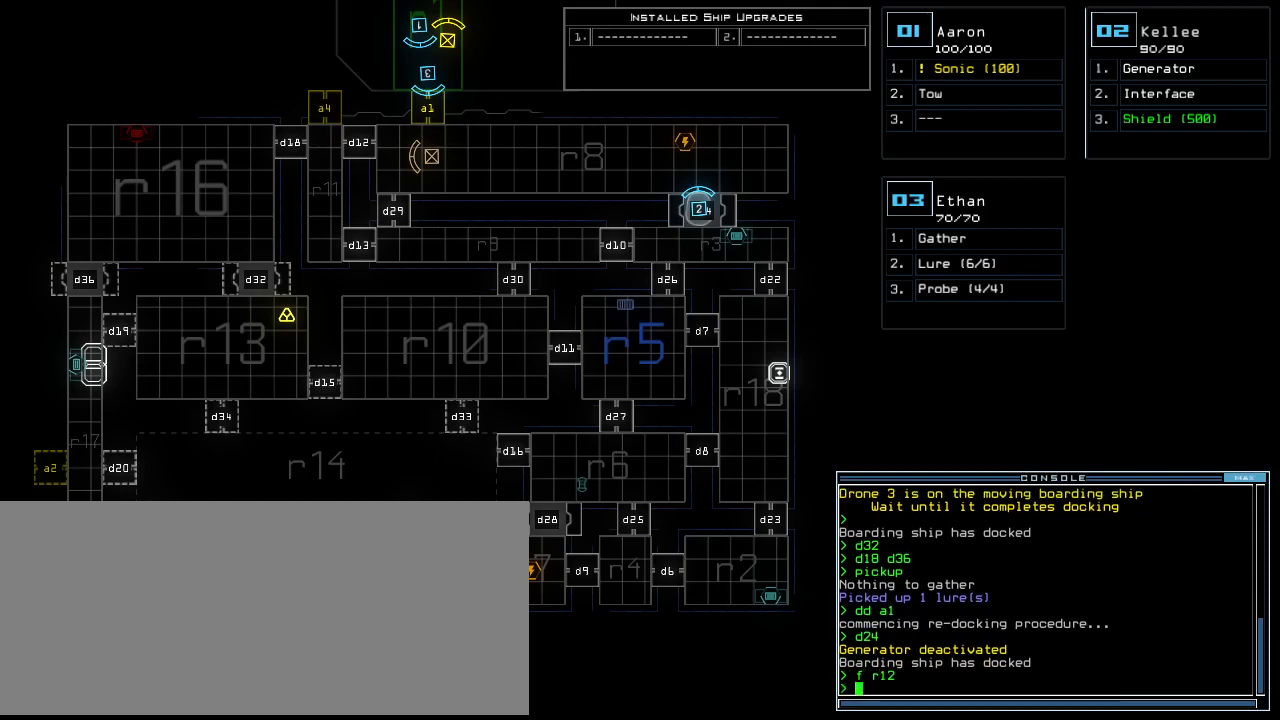
{"keys": [], "events": []}
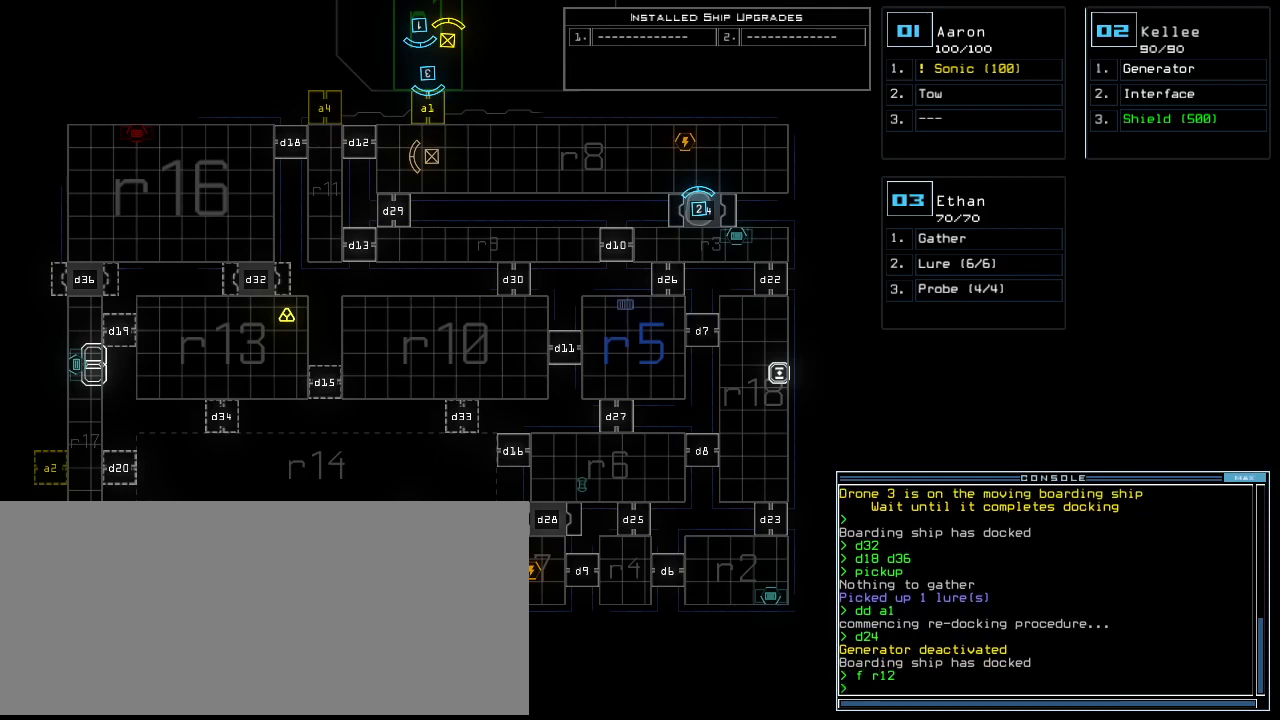
{"keys": [], "events": []}
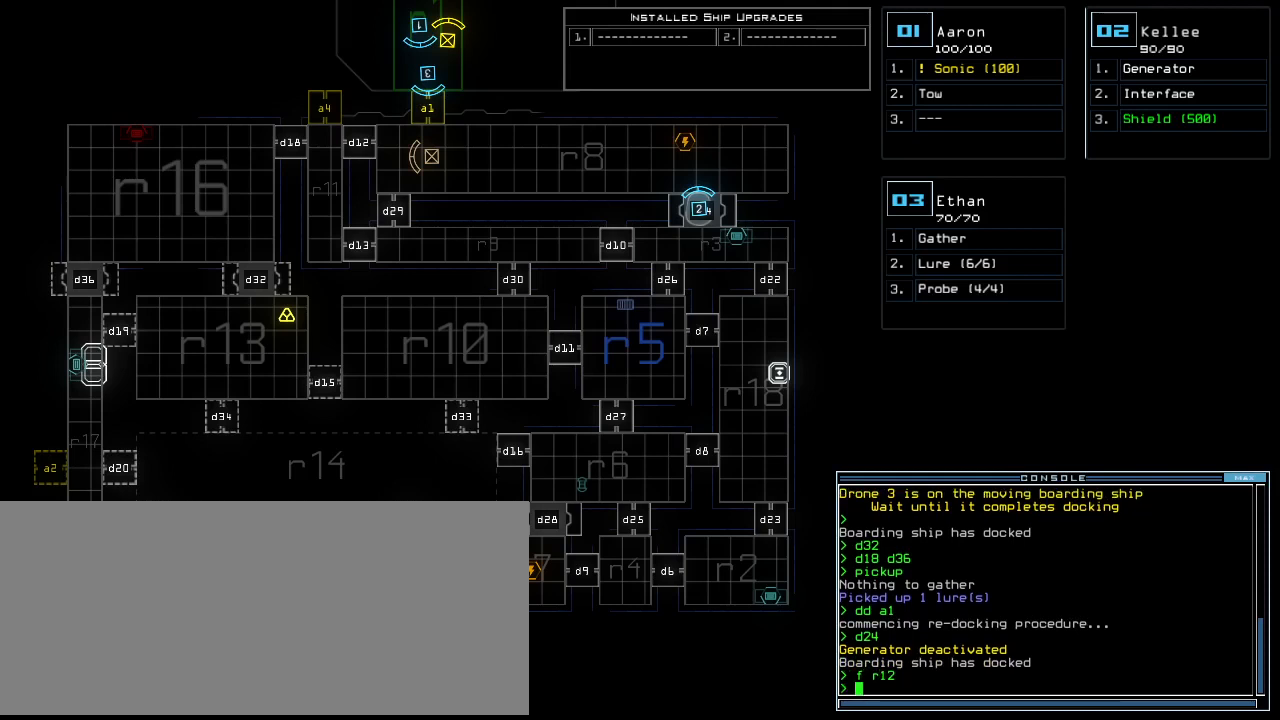
{"keys": [], "events": [[312, "t", "down"], [375, "e", "down"], [396, "return", "down"], [438, "t", "up"], [479, "e", "up"], [500, "return", "up"]]}
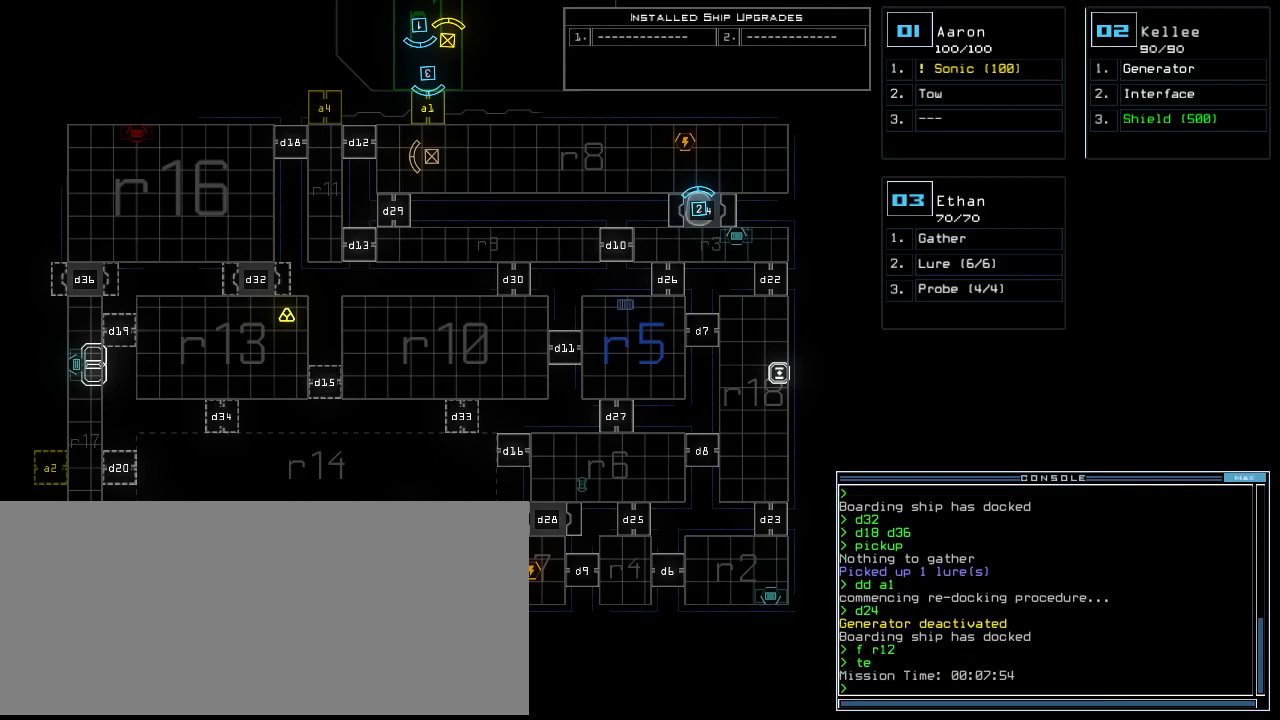
{"keys": [], "events": []}
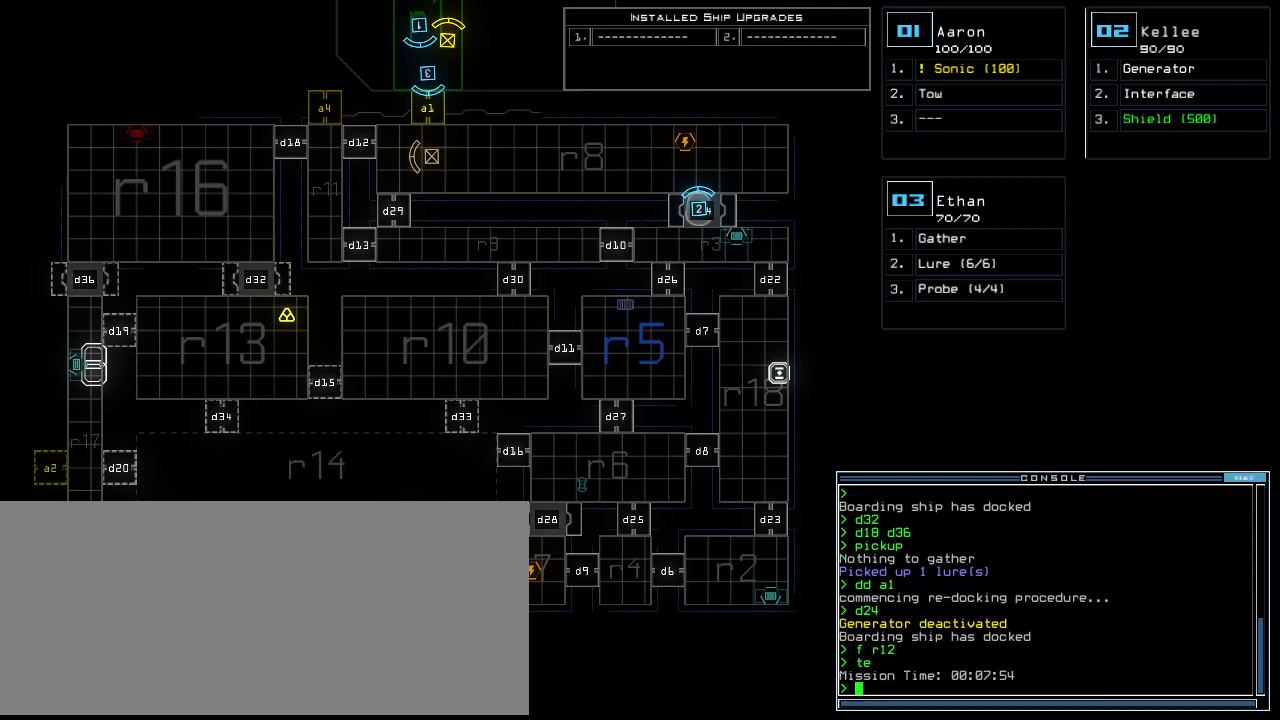
{"keys": [], "events": [[104, "t", "down"], [146, "e", "down"], [188, "return", "down"], [208, "t", "up"], [271, "return", "up"], [312, "e", "up"]]}
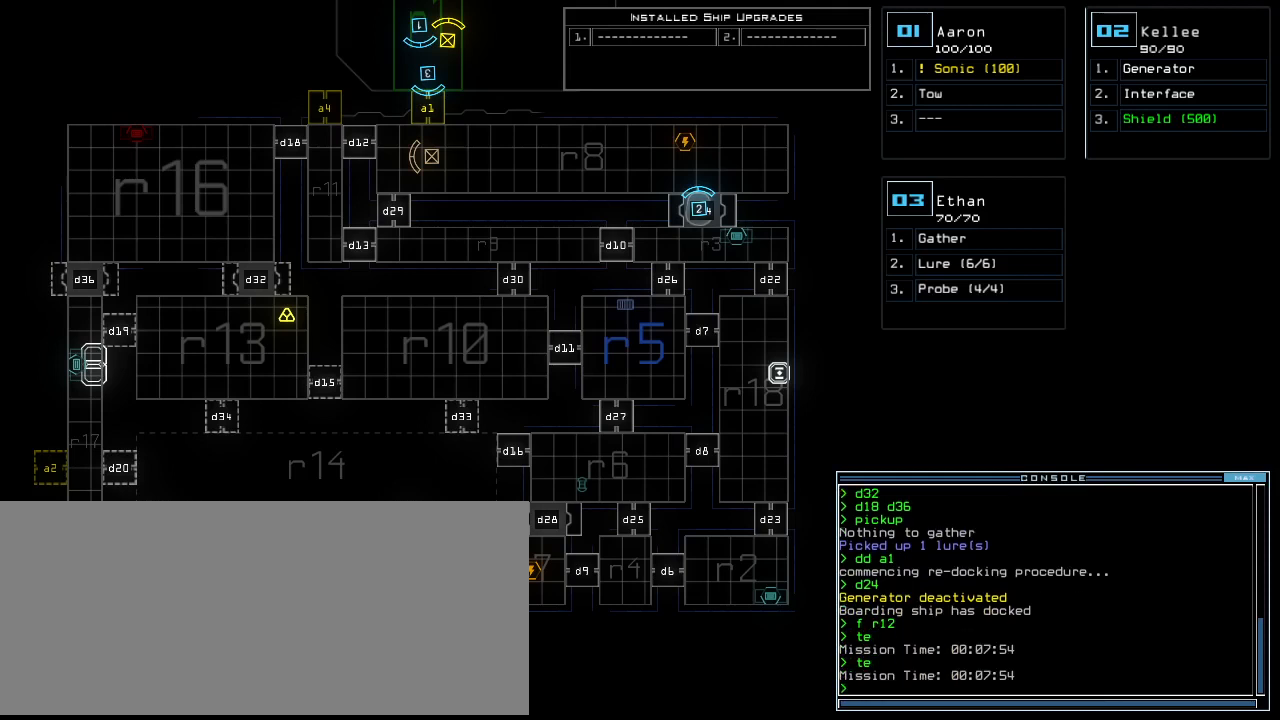
{"keys": [], "events": []}
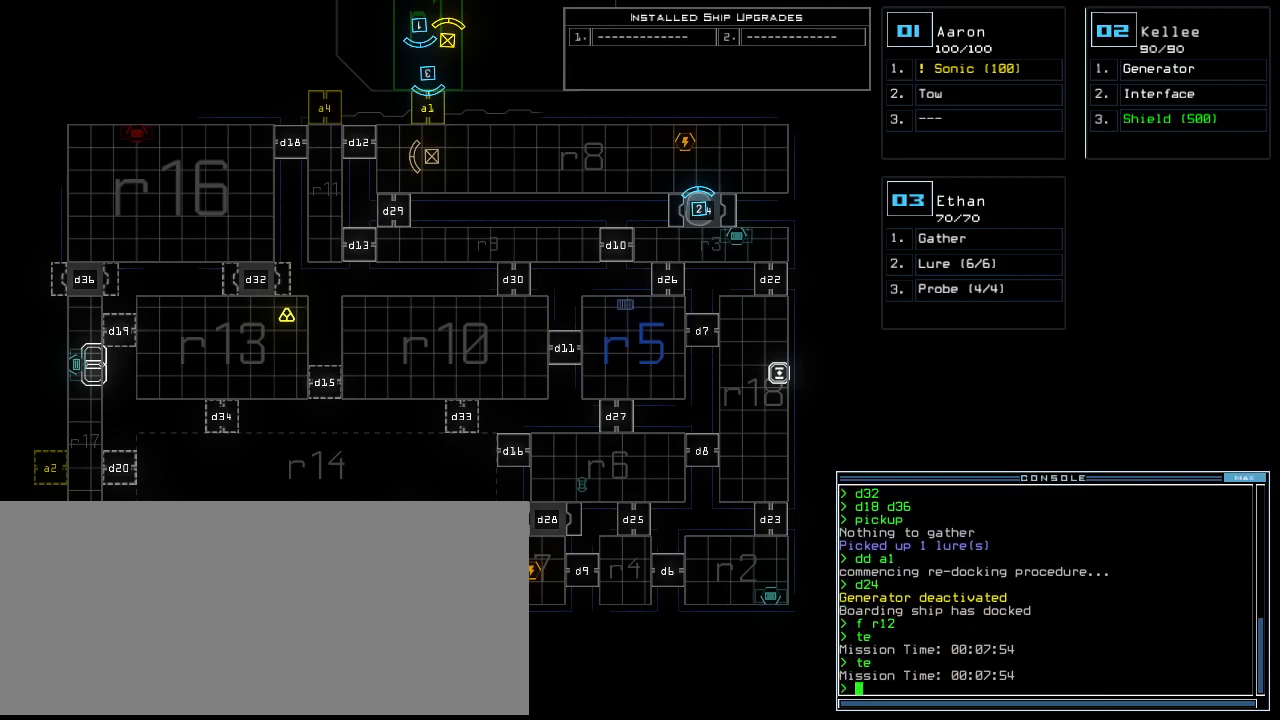
{"keys": [], "events": []}
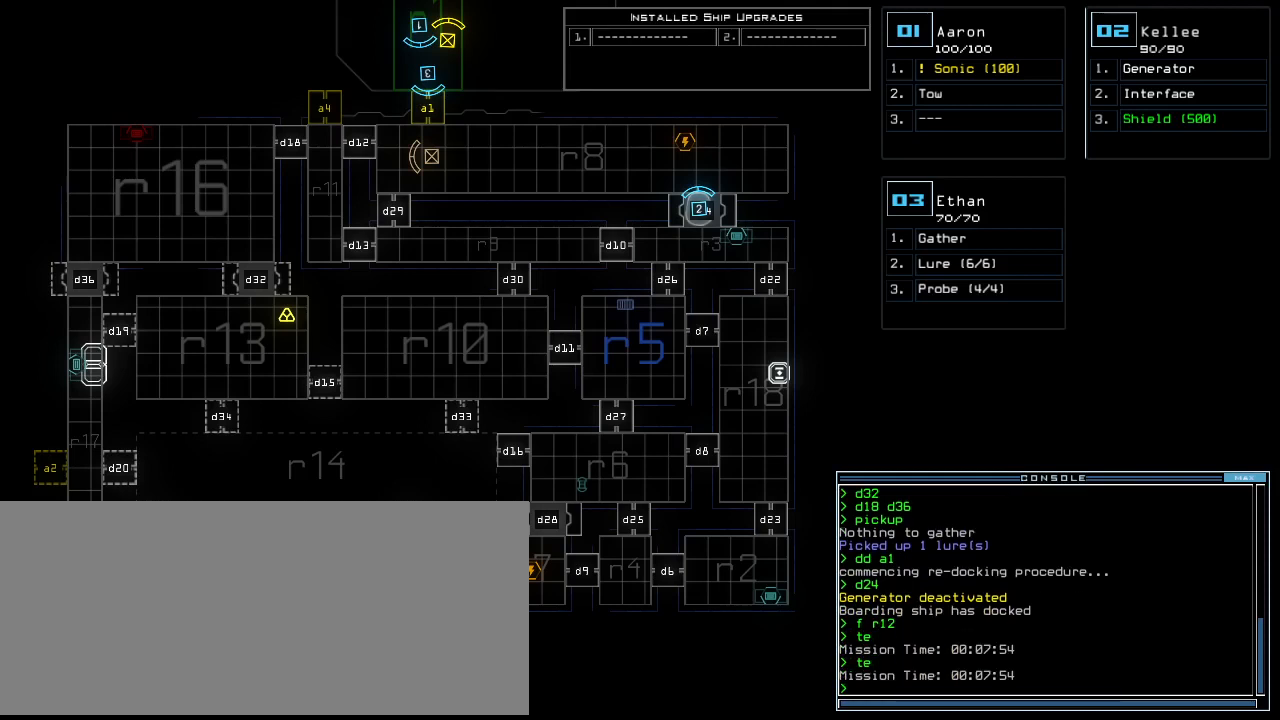
{"keys": [], "events": []}
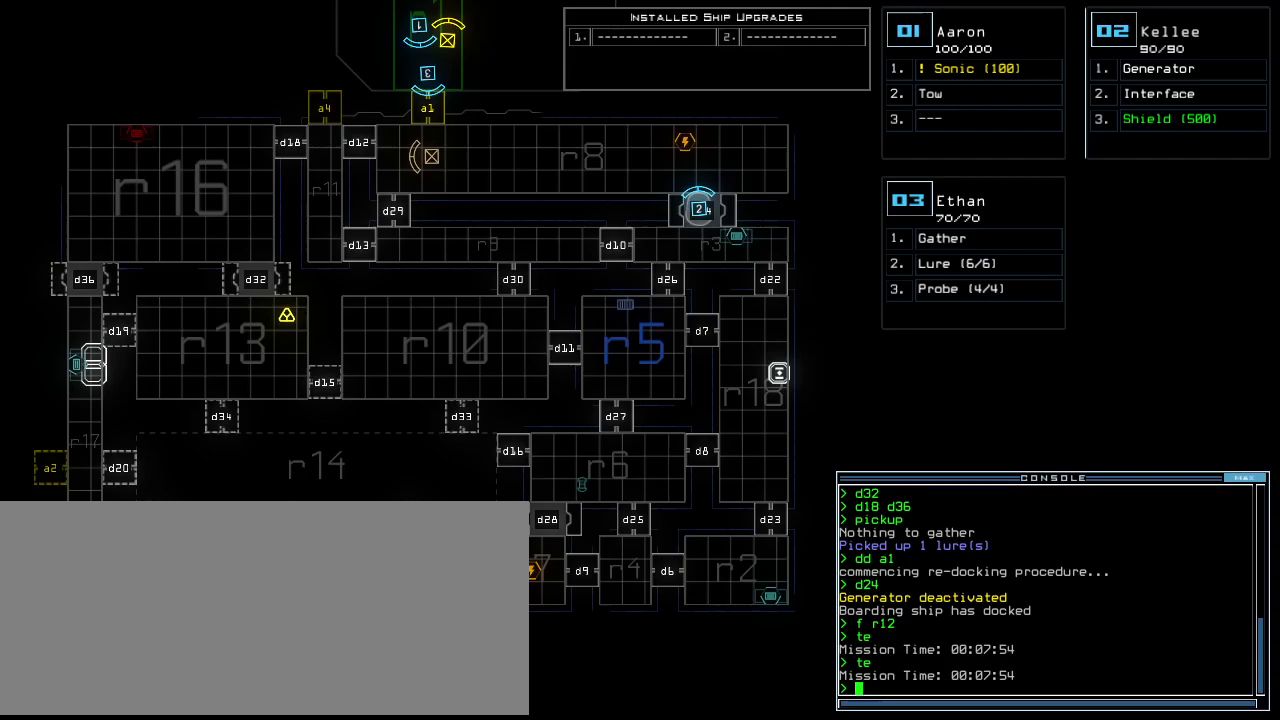
{"keys": [], "events": []}
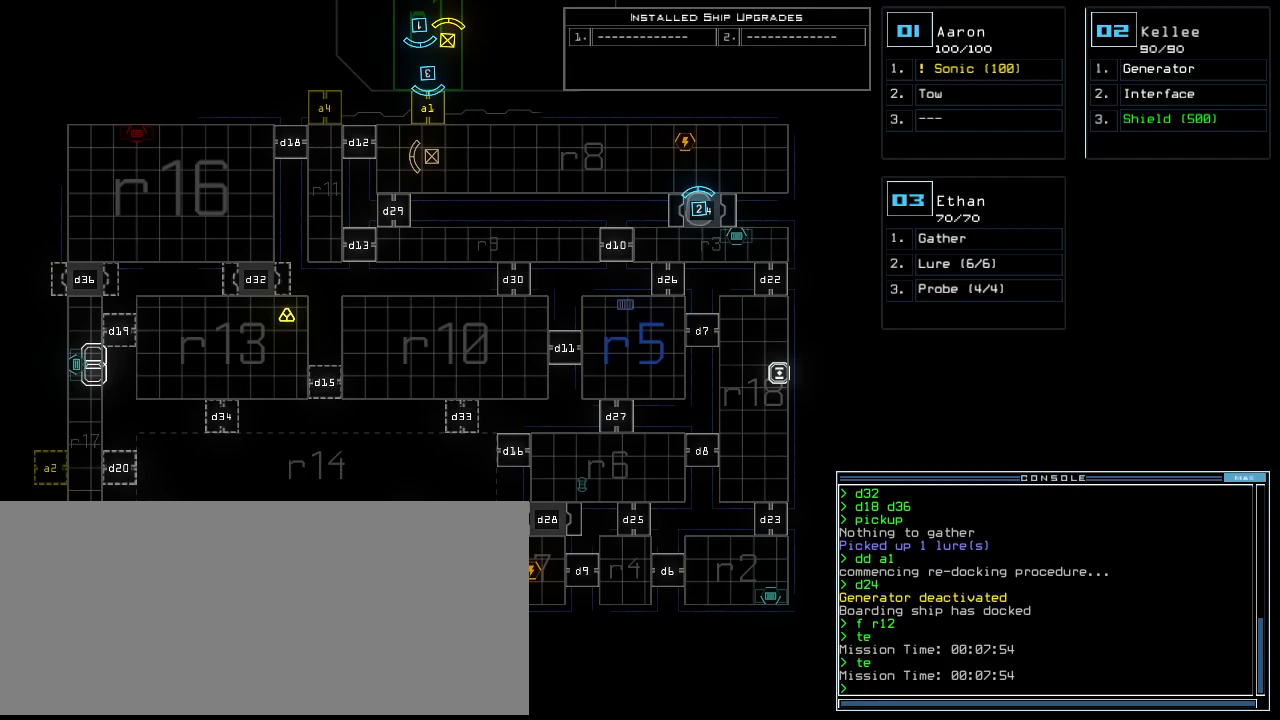
{"keys": [], "events": []}
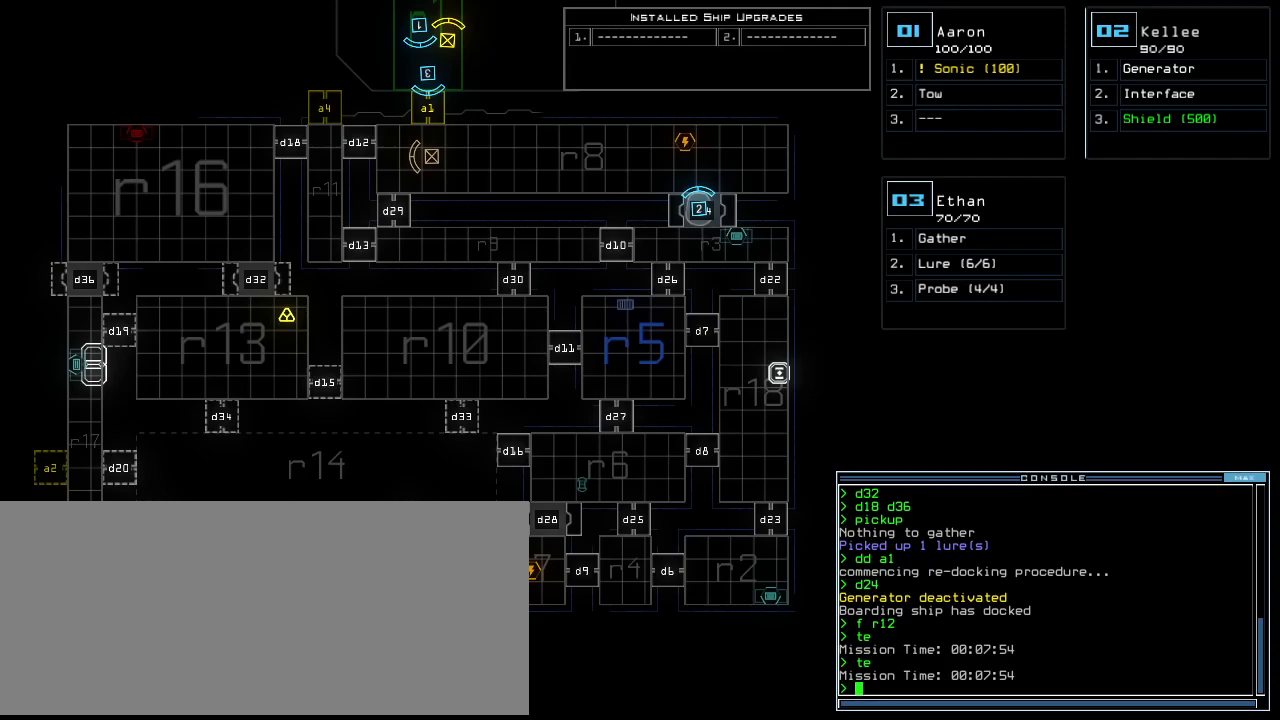
{"keys": [], "events": []}
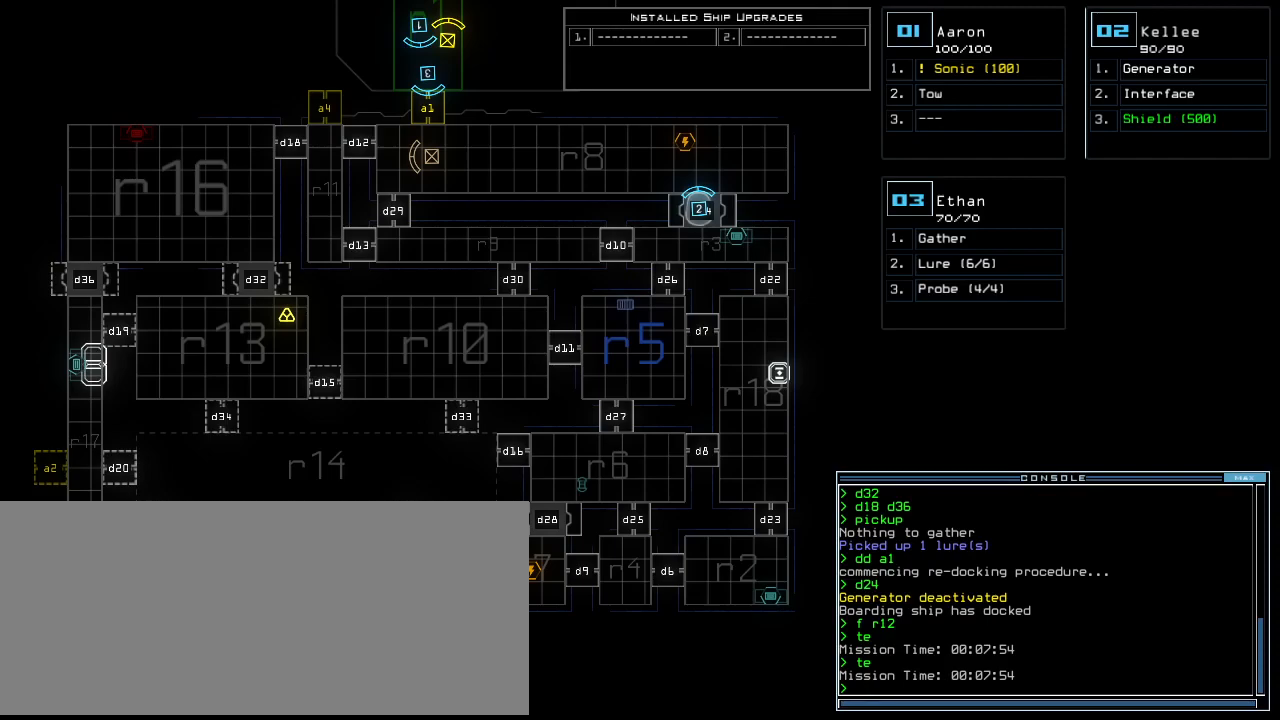
{"keys": [], "events": []}
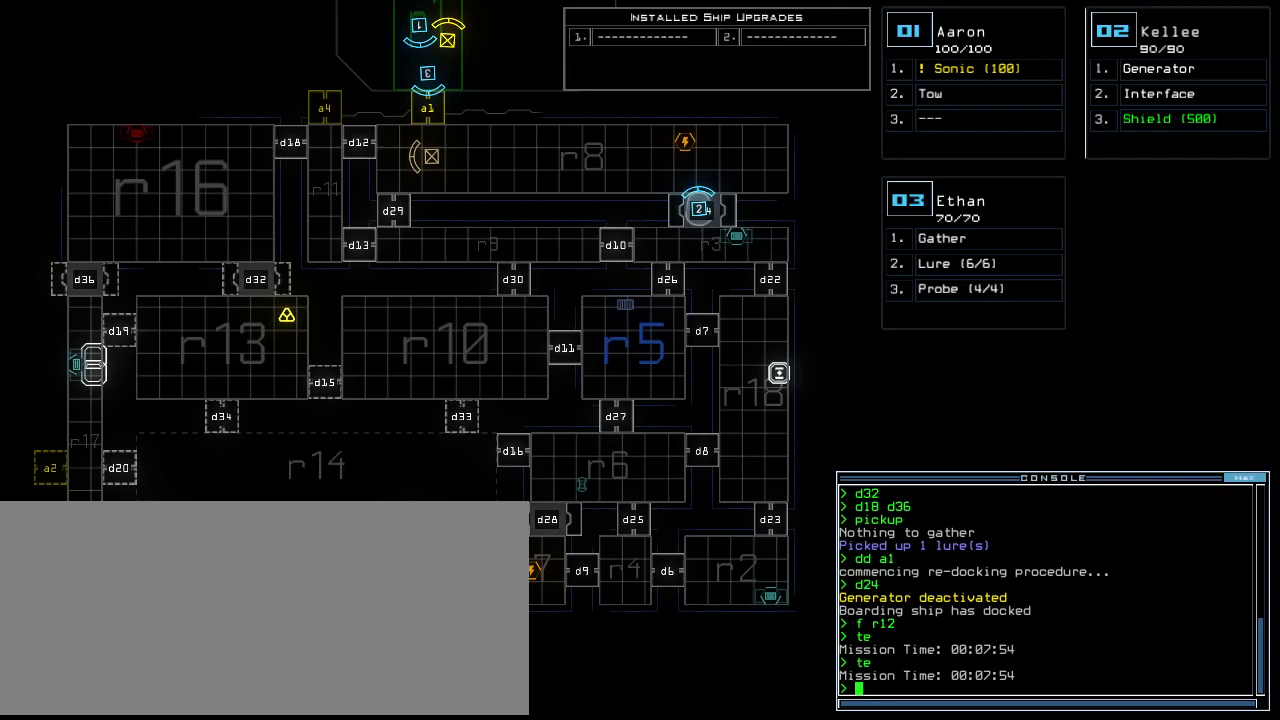
{"keys": [], "events": []}
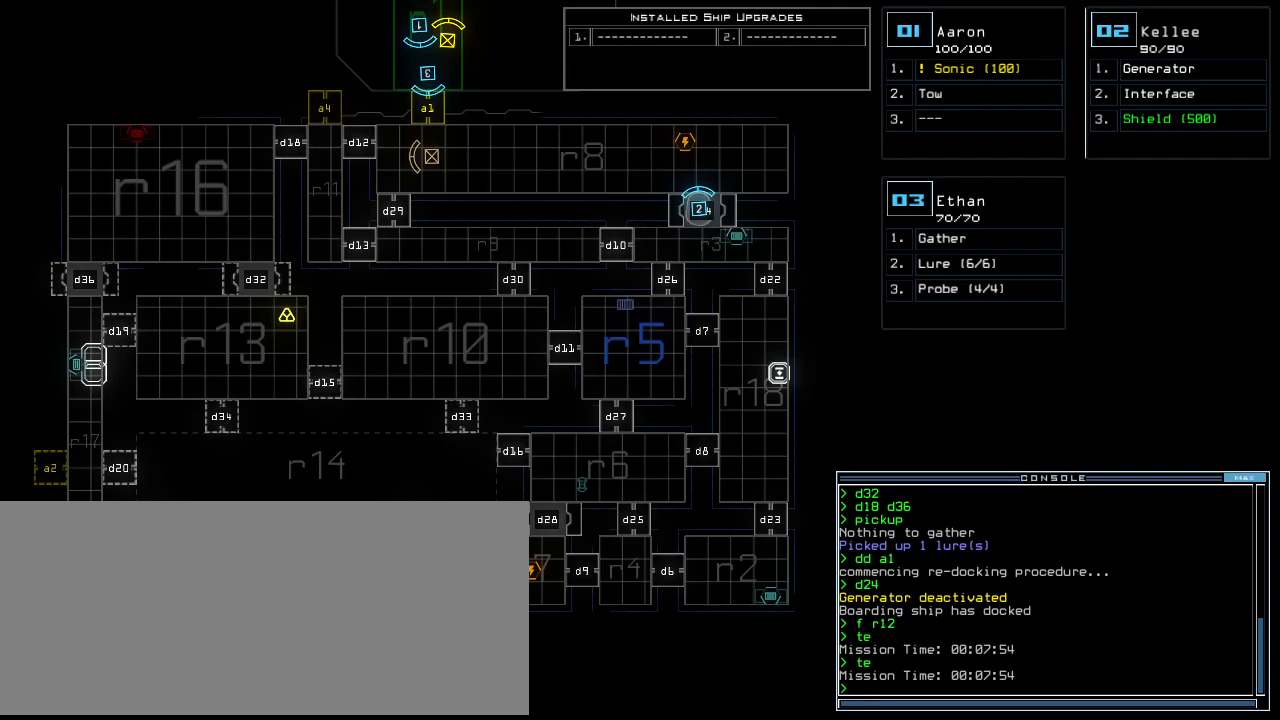
{"keys": [], "events": []}